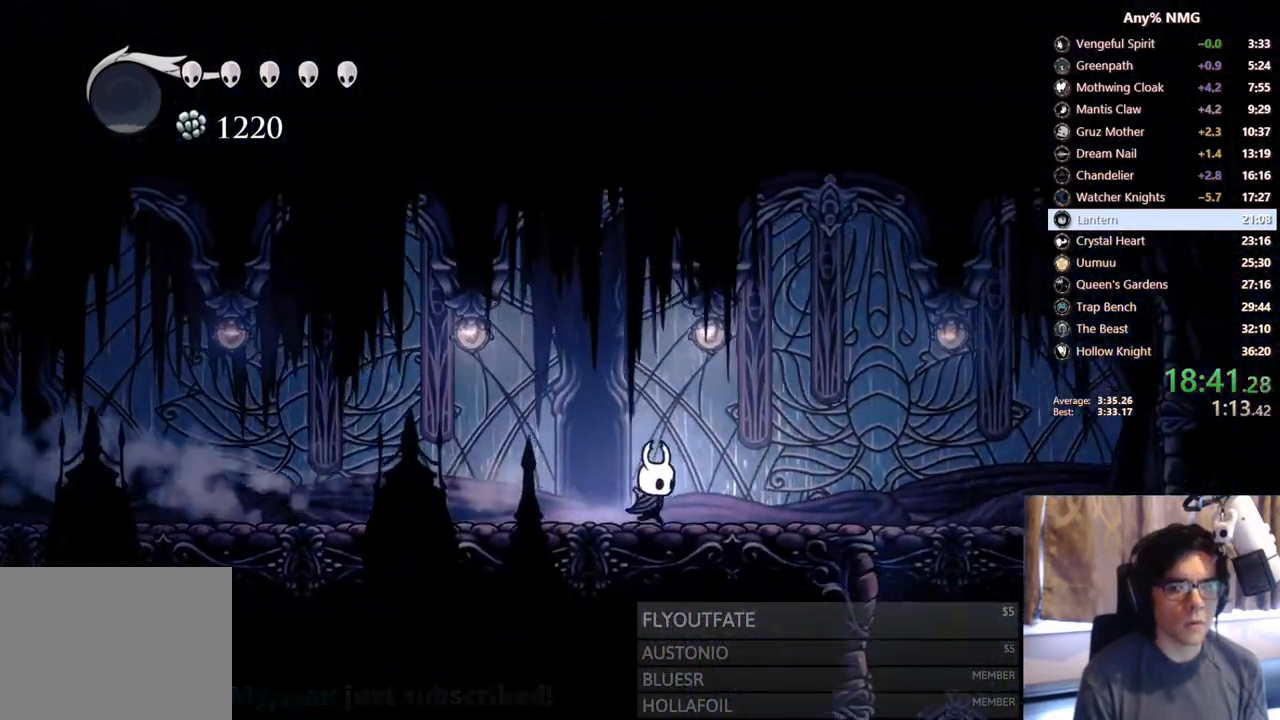
Gameplay with a controller (Xbox layout); each line is a JSON object with the inputs held at the frame after it. "events" lists button and stick changes between this image and that frame as [ms after this image, input, new state], when the widget could be followed in between. Not read: HOME L2 L3 R3.
{"buttons": ["DPAD_LEFT"], "left_stick": "center", "right_stick": "center", "events": [[33, "R2", "down"], [283, "R2", "up"], [367, "DPAD_RIGHT", "up"], [400, "DPAD_LEFT", "down"]]}
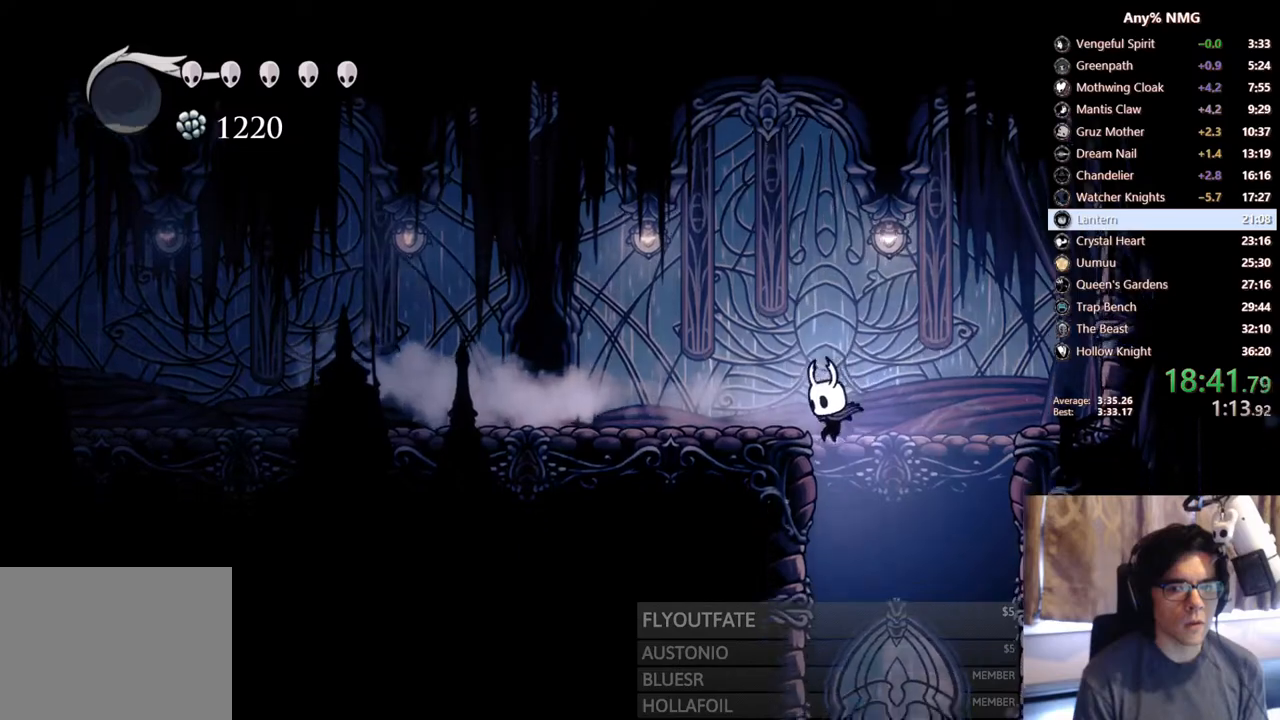
{"buttons": [], "left_stick": "center", "right_stick": "center", "events": [[17, "SELECT", "down"], [133, "DPAD_LEFT", "up"], [250, "SELECT", "up"]]}
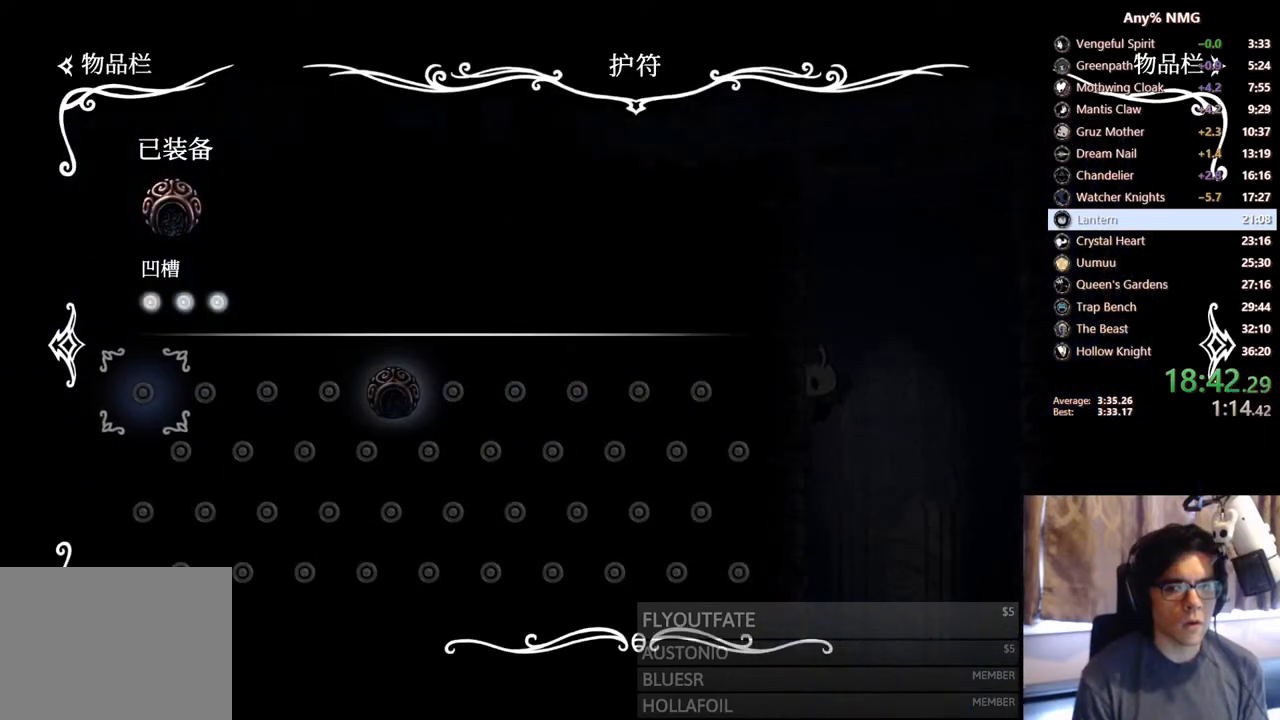
{"buttons": [], "left_stick": "center", "right_stick": "center", "events": []}
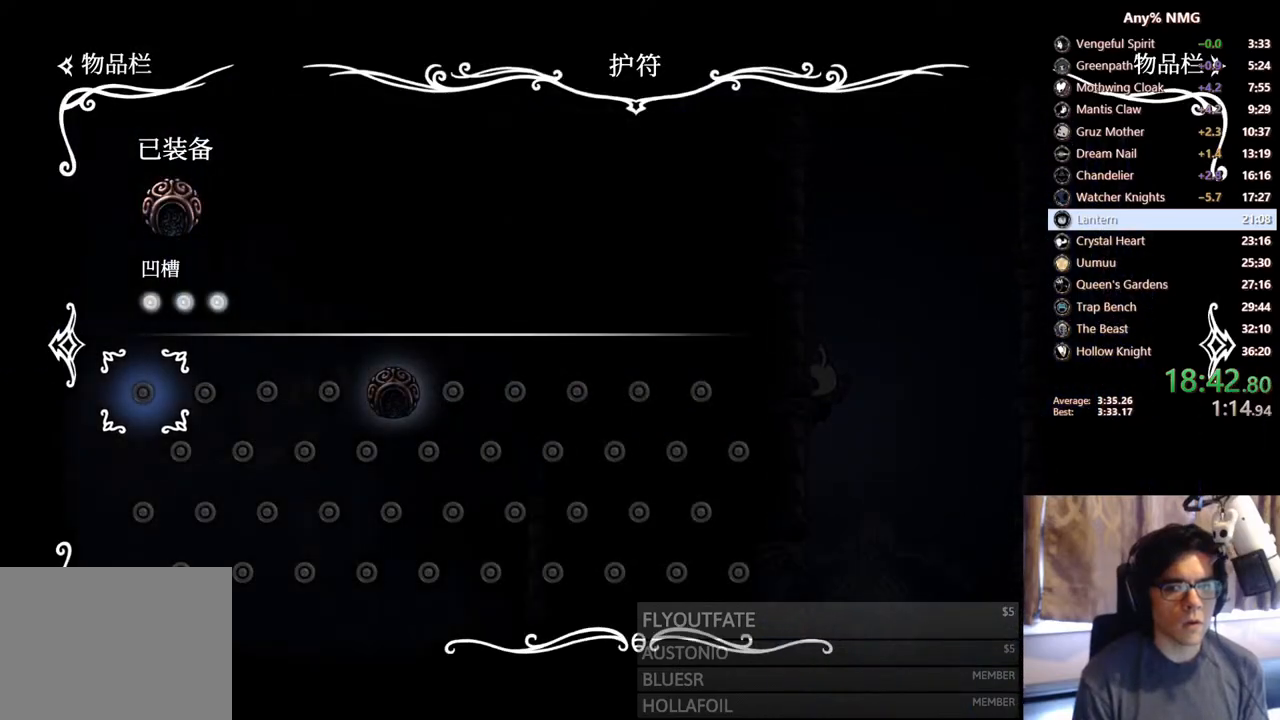
{"buttons": ["R2", "DPAD_LEFT"], "left_stick": "center", "right_stick": "center", "events": [[50, "B", "down"], [183, "B", "up"], [283, "DPAD_LEFT", "down"], [383, "R2", "down"]]}
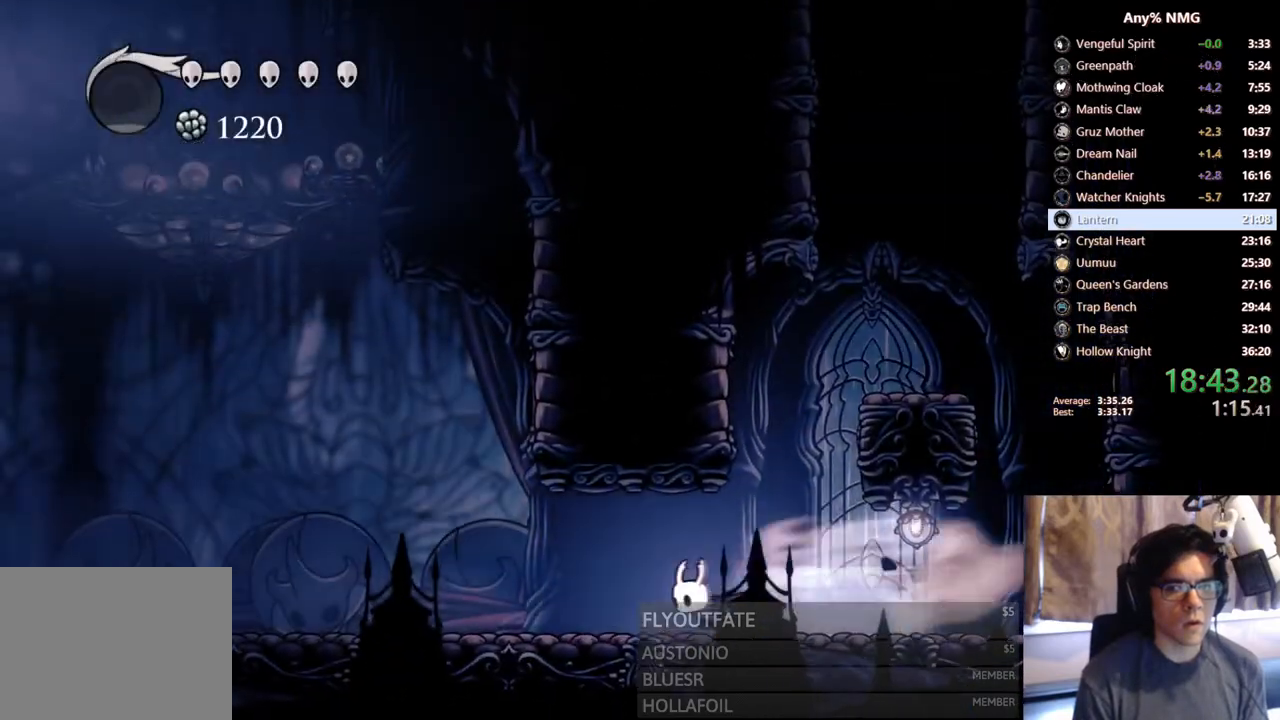
{"buttons": ["R2", "DPAD_LEFT"], "left_stick": "center", "right_stick": "center", "events": [[200, "R2", "up"], [417, "R2", "down"]]}
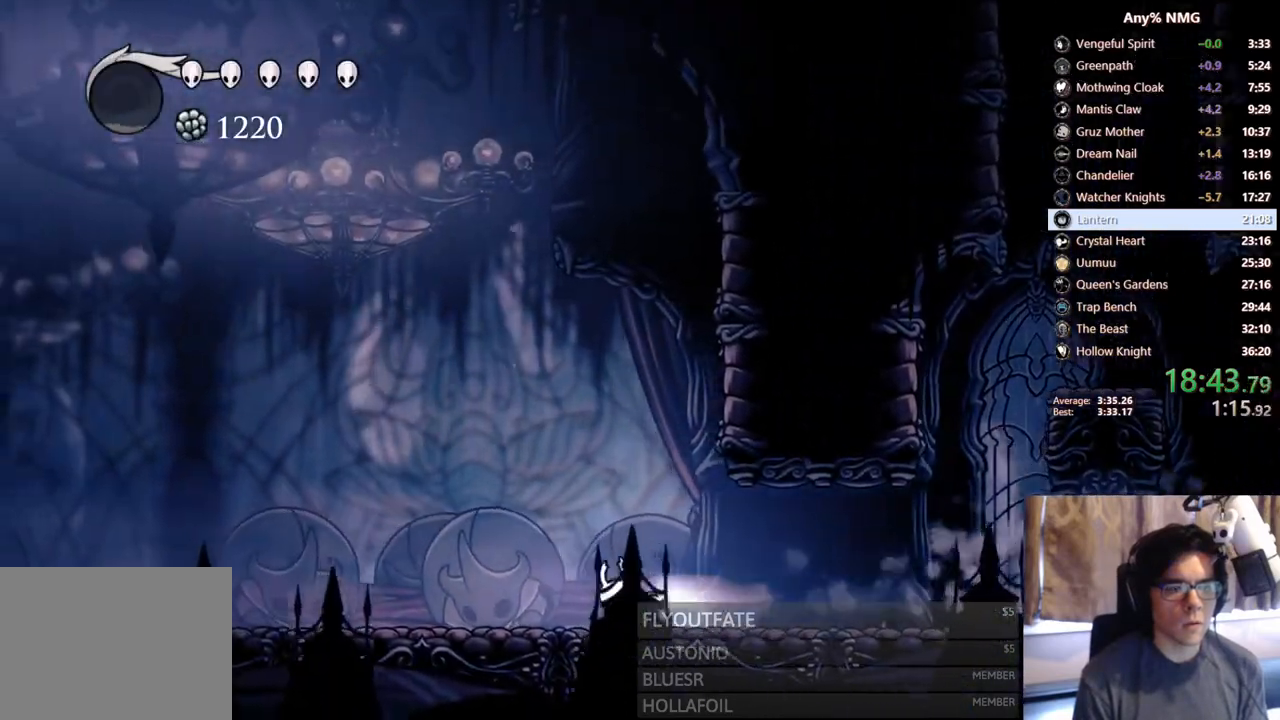
{"buttons": ["DPAD_LEFT"], "left_stick": "center", "right_stick": "center", "events": [[250, "R2", "up"]]}
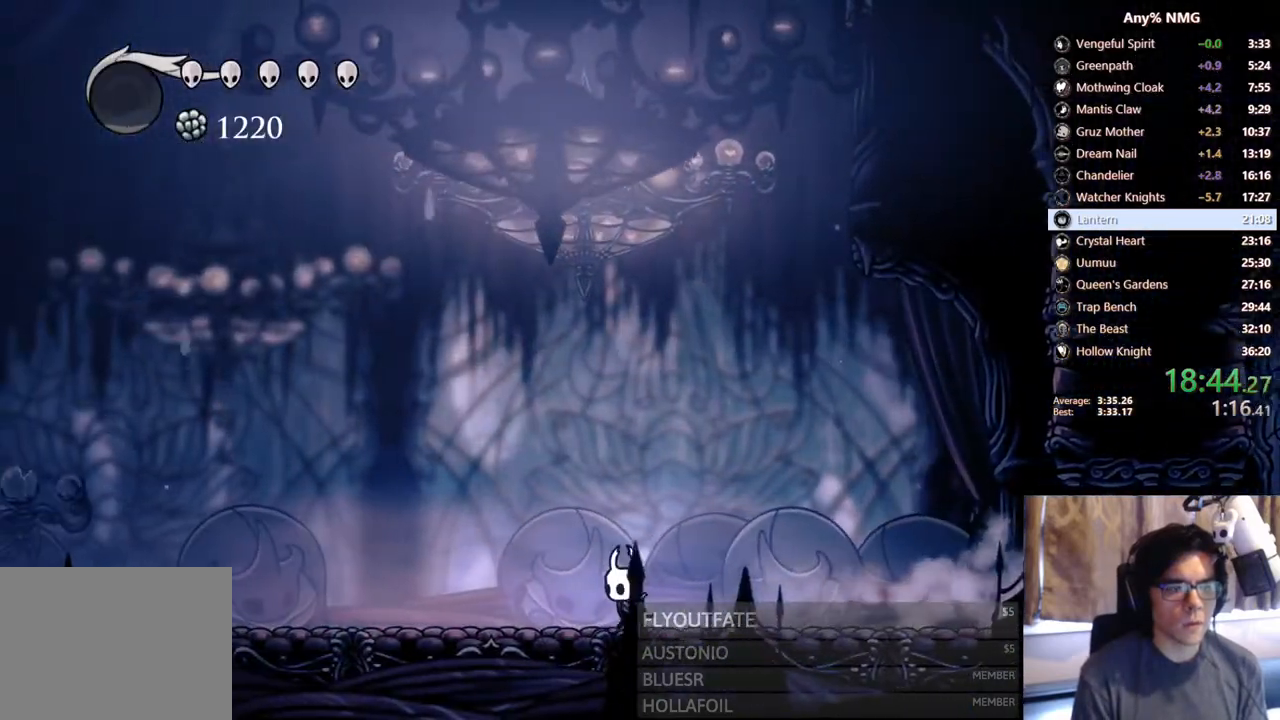
{"buttons": ["DPAD_LEFT"], "left_stick": "center", "right_stick": "center", "events": [[17, "R2", "down"], [383, "R2", "up"]]}
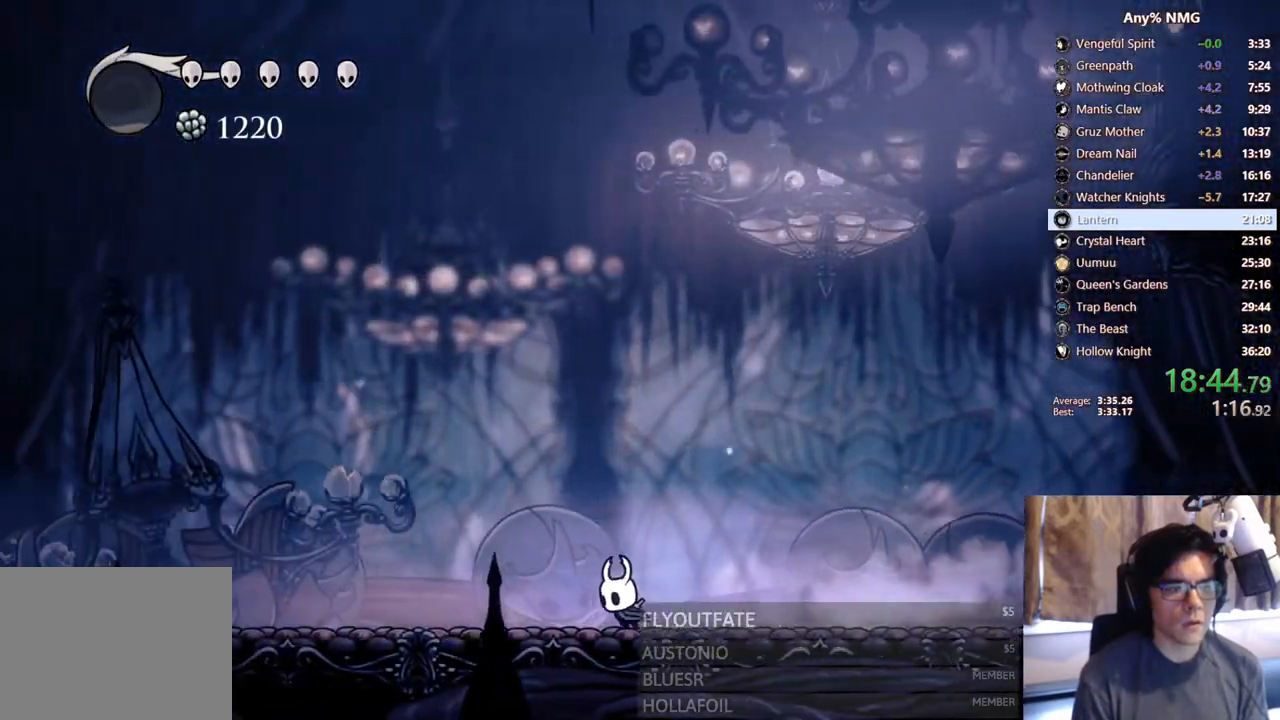
{"buttons": ["DPAD_LEFT"], "left_stick": "center", "right_stick": "center", "events": [[83, "R2", "down"], [483, "R2", "up"]]}
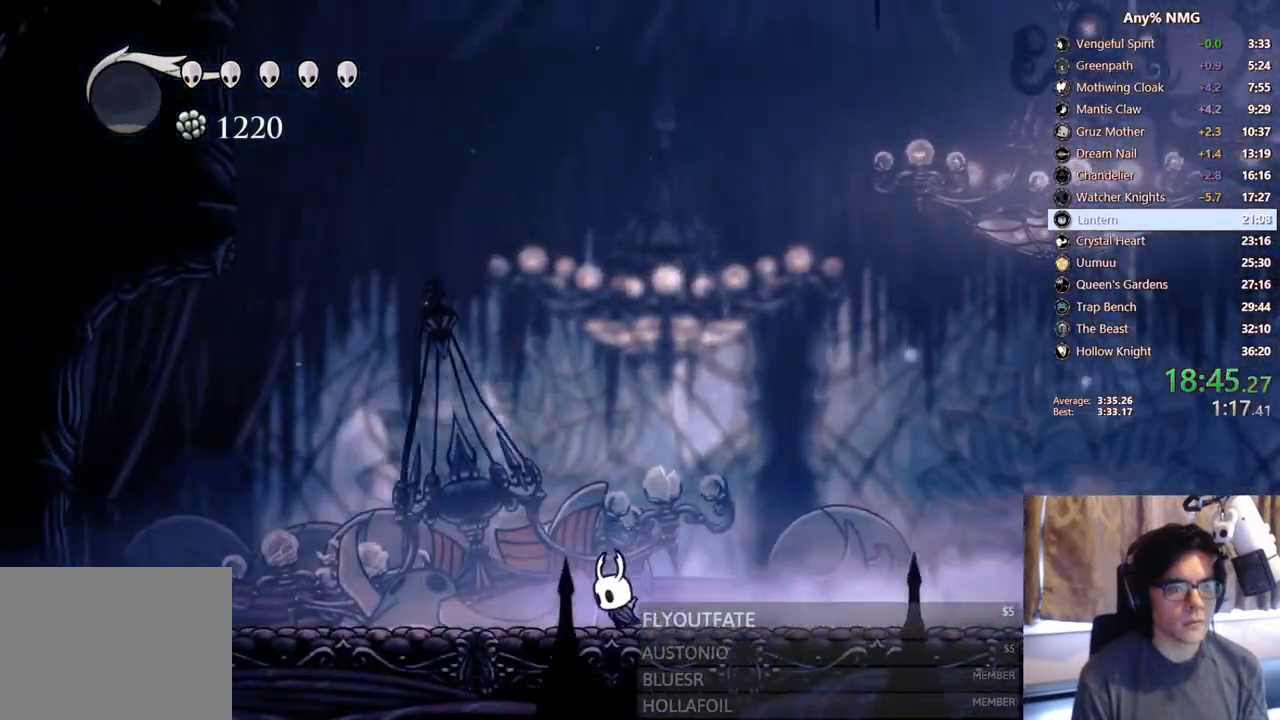
{"buttons": ["R2", "DPAD_LEFT"], "left_stick": "center", "right_stick": "center", "events": [[200, "R2", "down"]]}
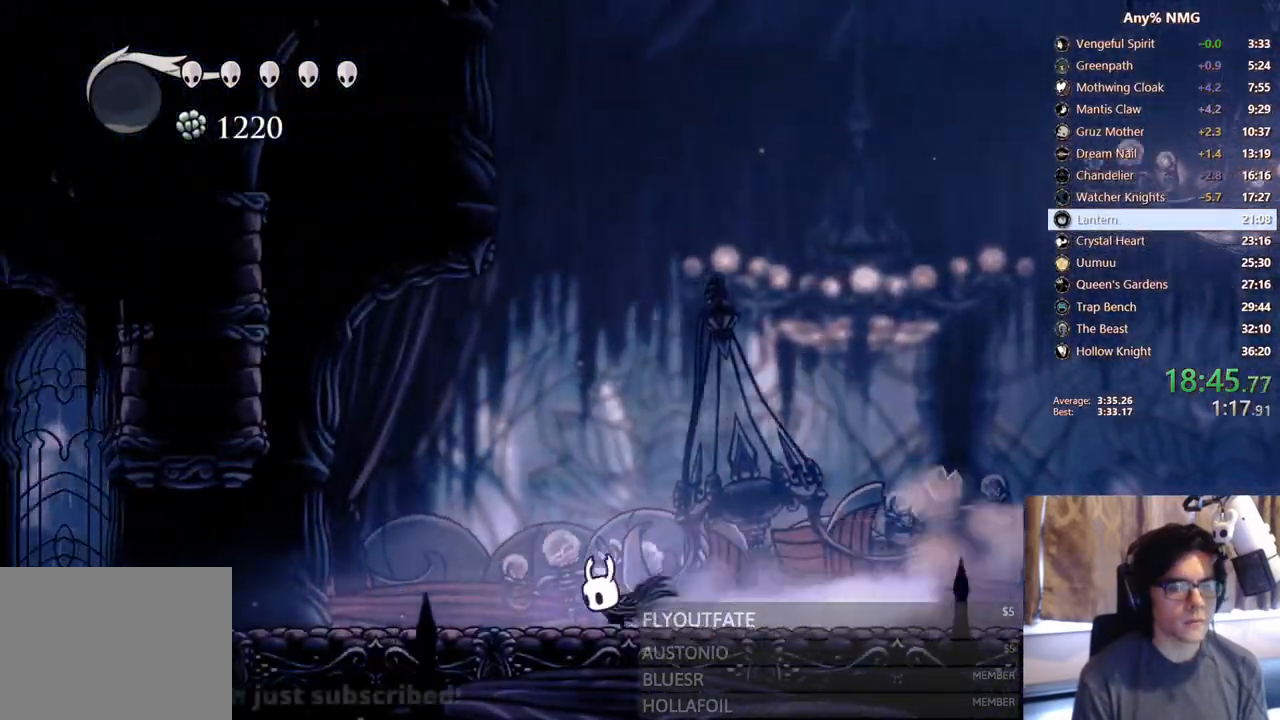
{"buttons": ["R2", "DPAD_LEFT"], "left_stick": "center", "right_stick": "center", "events": [[67, "R2", "up"], [300, "R2", "down"]]}
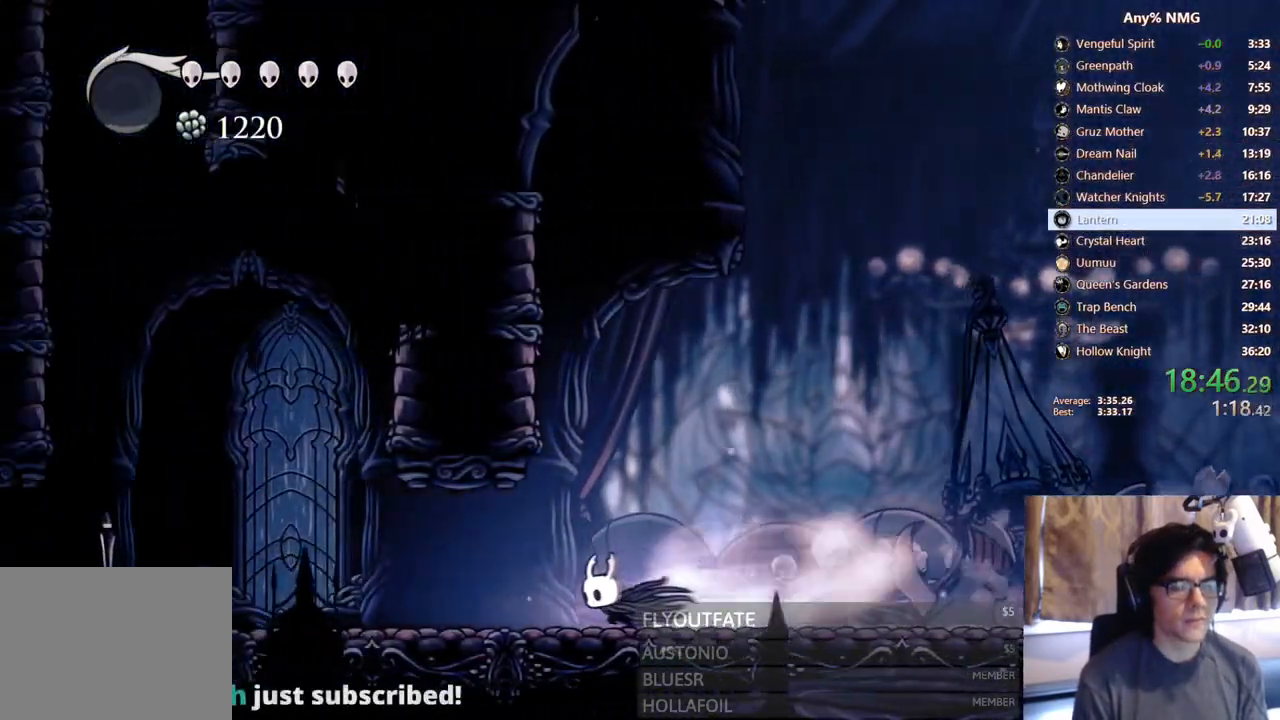
{"buttons": ["R2", "DPAD_LEFT"], "left_stick": "center", "right_stick": "center", "events": [[150, "R2", "up"], [433, "R2", "down"]]}